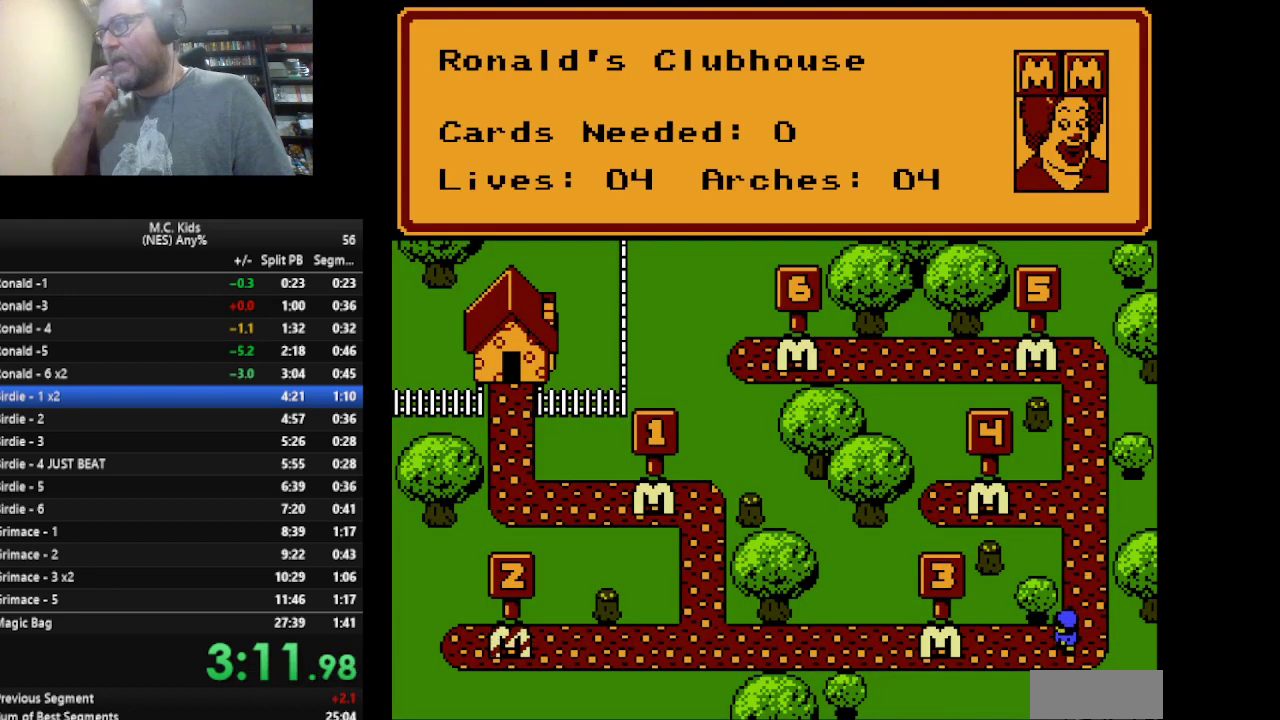
Gameplay with a controller (Nintendo layout); each line is a JSON object with the inputs held at the frame after it. "events" lists button and stick changes between this image and that frame as [ms after this image, input, new state], when the widget could be followed in between. Not read: A L3 R3.
{"buttons": ["DPAD_LEFT"], "events": []}
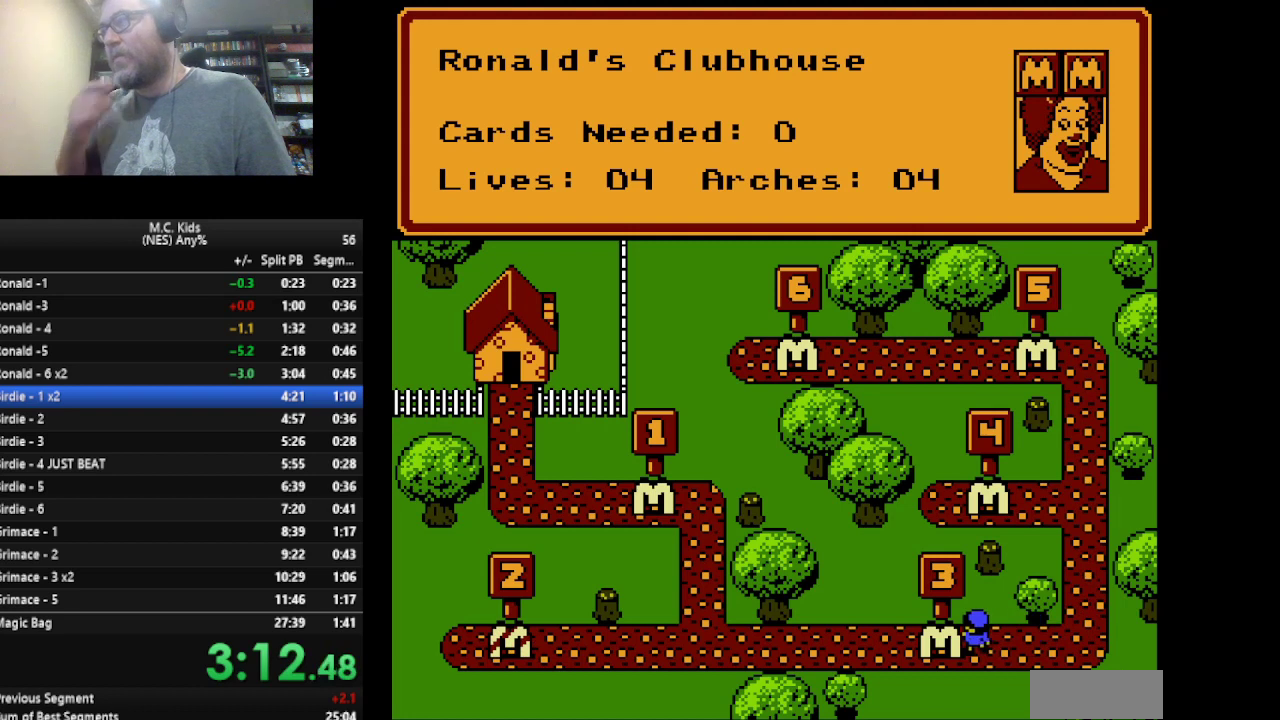
{"buttons": [], "events": [[459, "DPAD_LEFT", "up"]]}
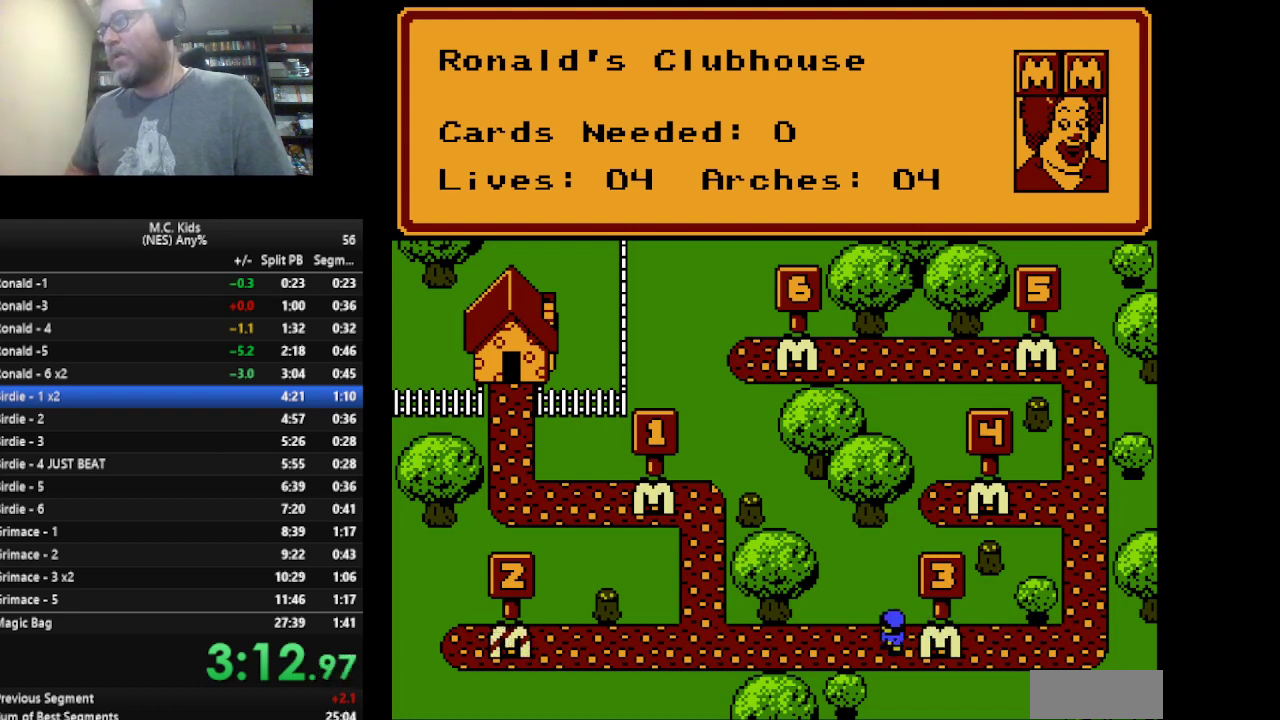
{"buttons": ["DPAD_UP"], "events": [[334, "DPAD_UP", "down"]]}
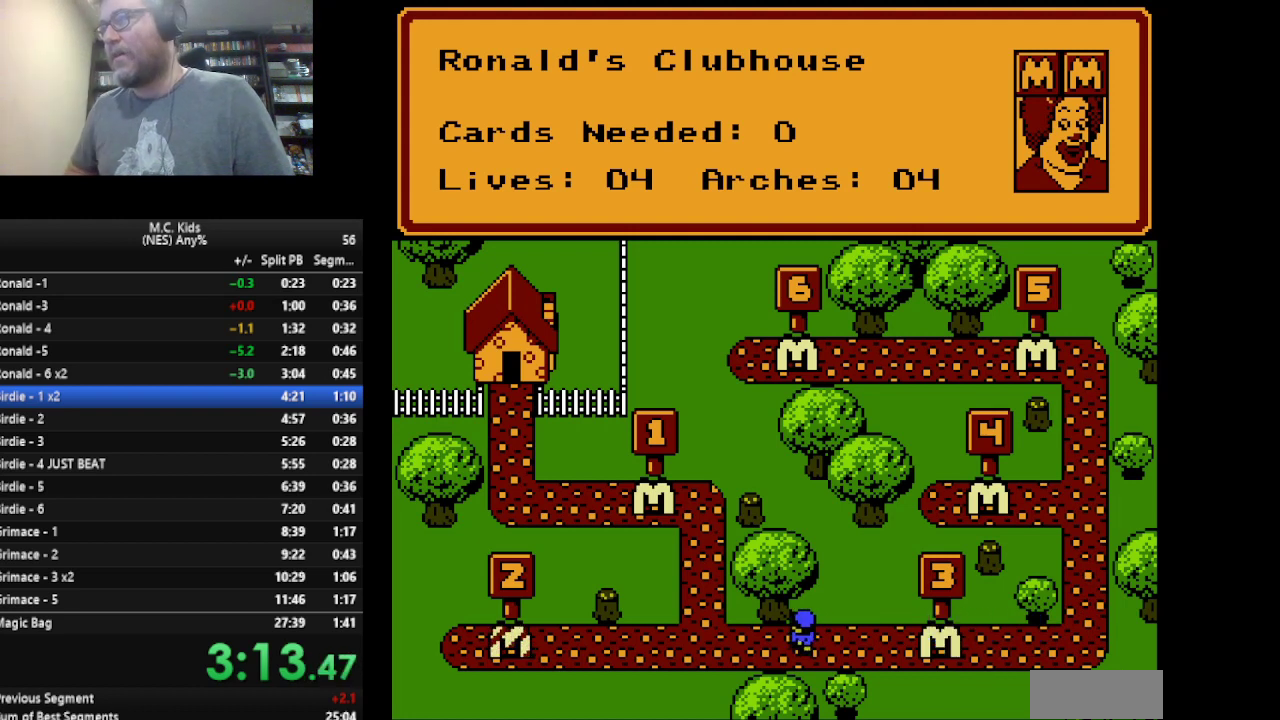
{"buttons": ["DPAD_UP"], "events": []}
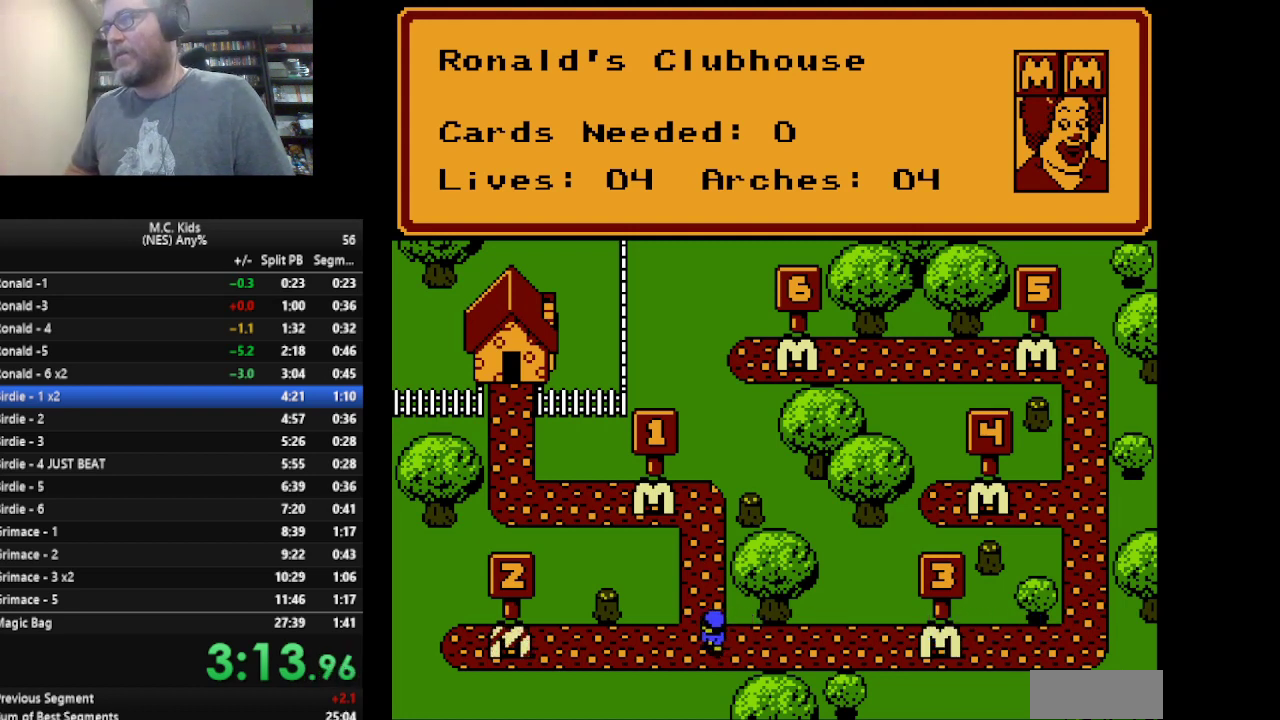
{"buttons": ["DPAD_UP"], "events": []}
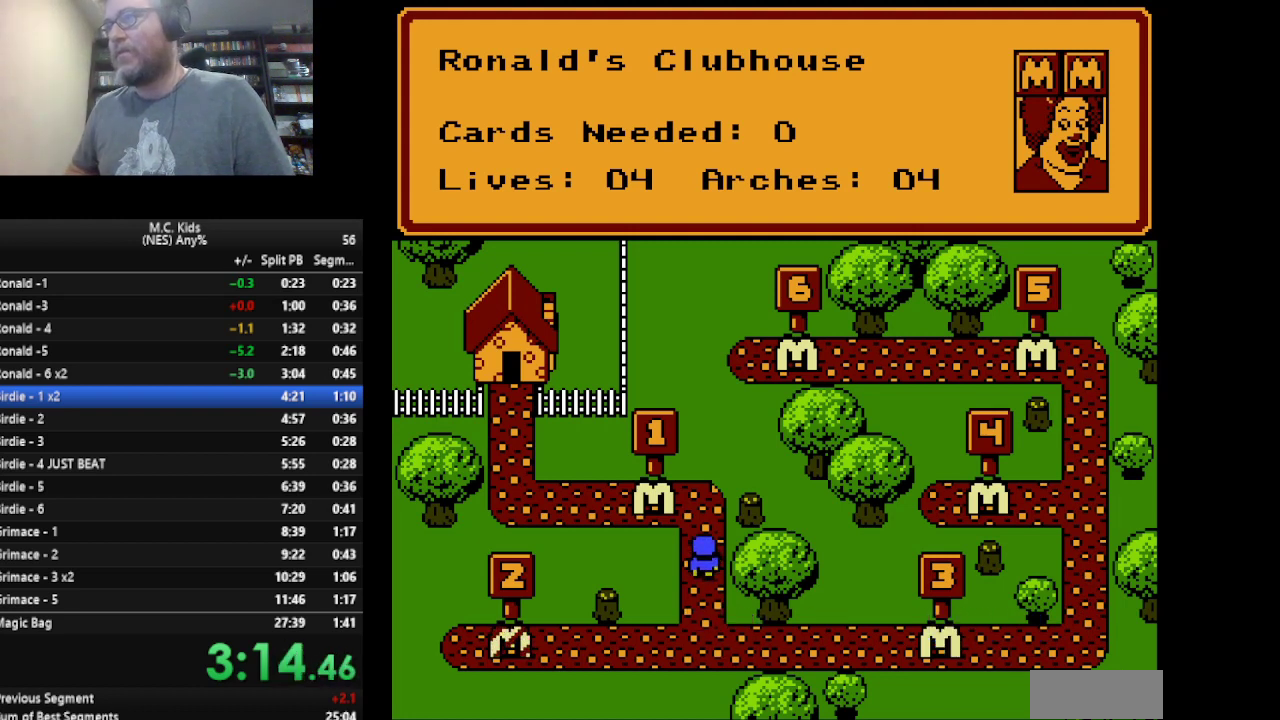
{"buttons": ["DPAD_LEFT"], "events": [[83, "DPAD_LEFT", "down"], [83, "DPAD_UP", "up"]]}
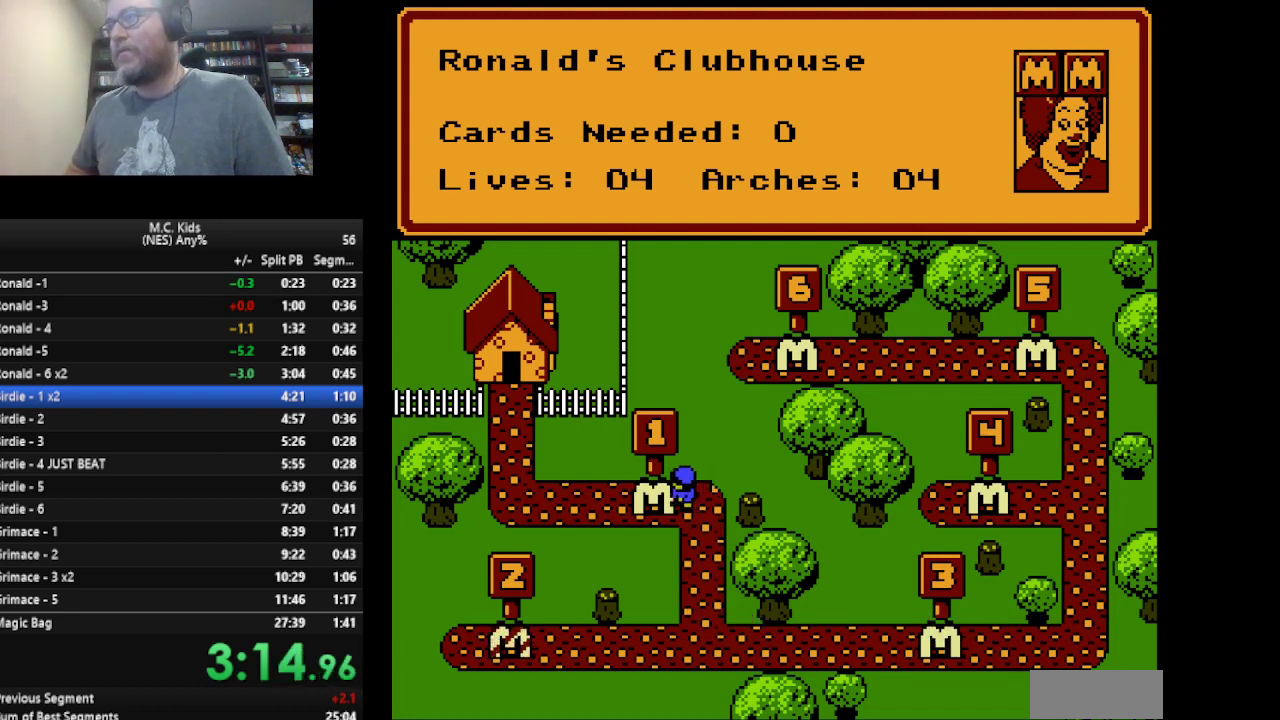
{"buttons": ["DPAD_LEFT"], "events": []}
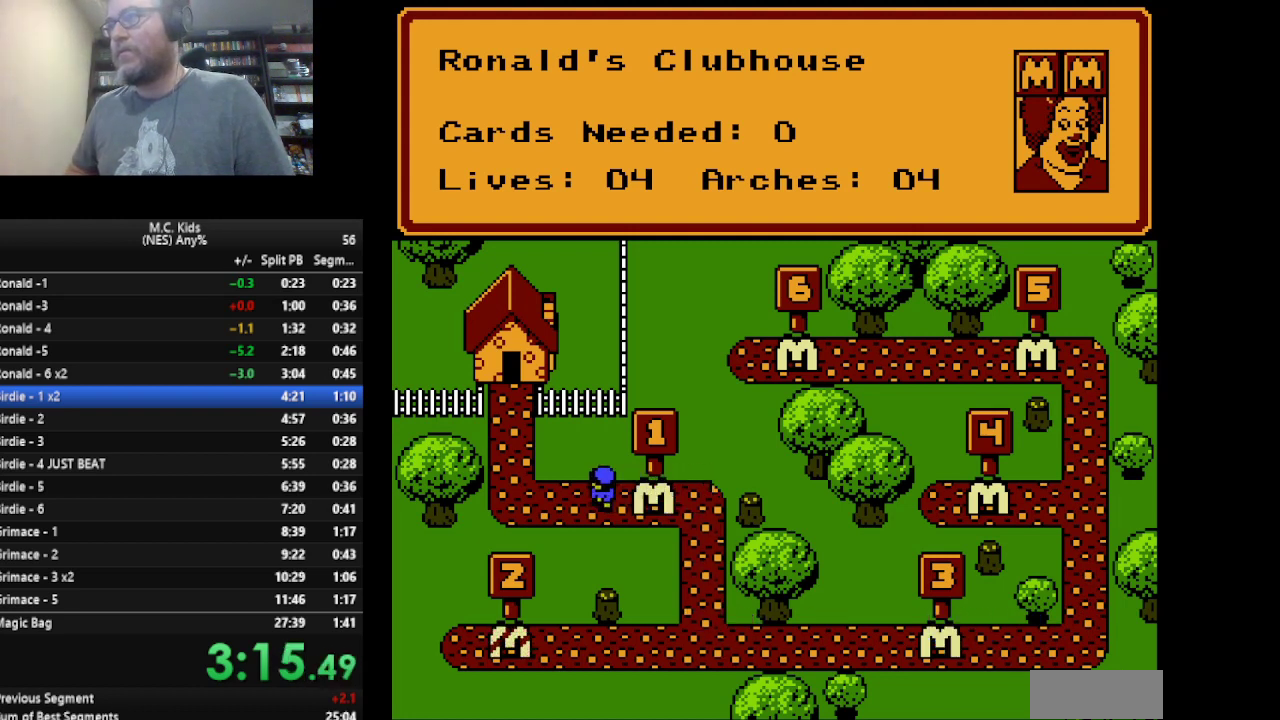
{"buttons": ["DPAD_UP"], "events": [[250, "DPAD_LEFT", "up"], [250, "DPAD_UP", "down"]]}
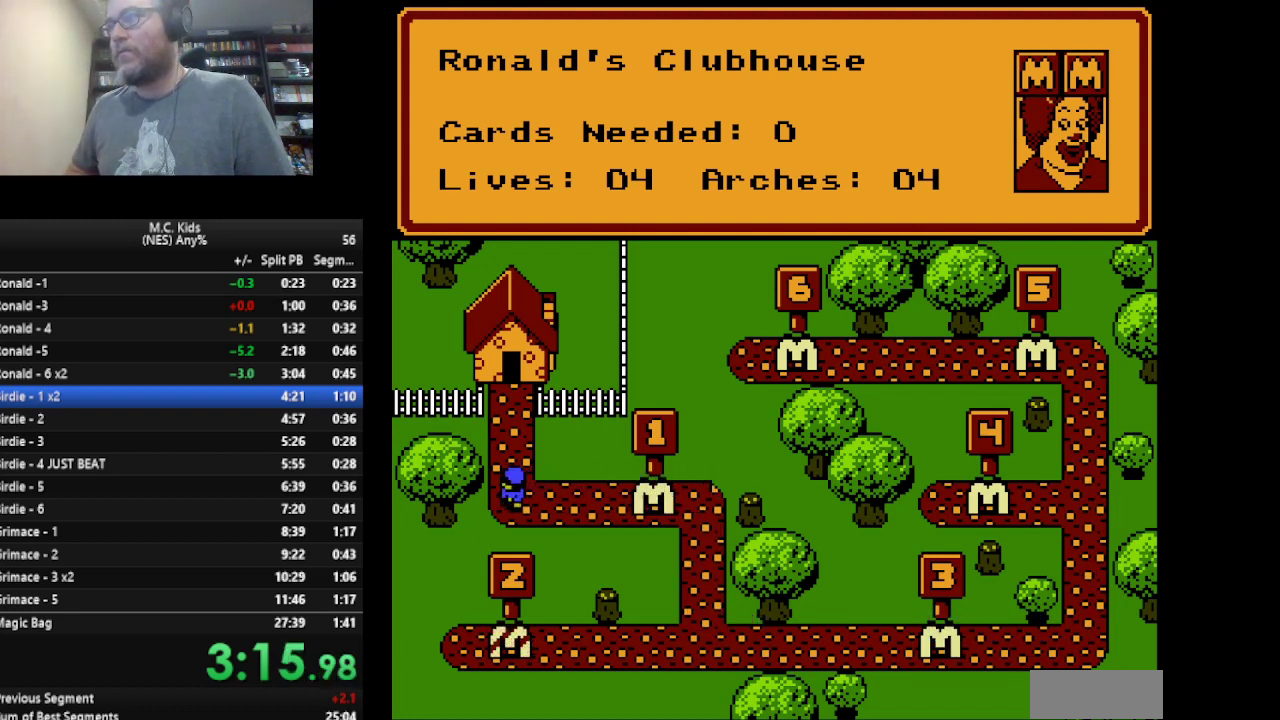
{"buttons": [], "events": [[209, "DPAD_UP", "up"]]}